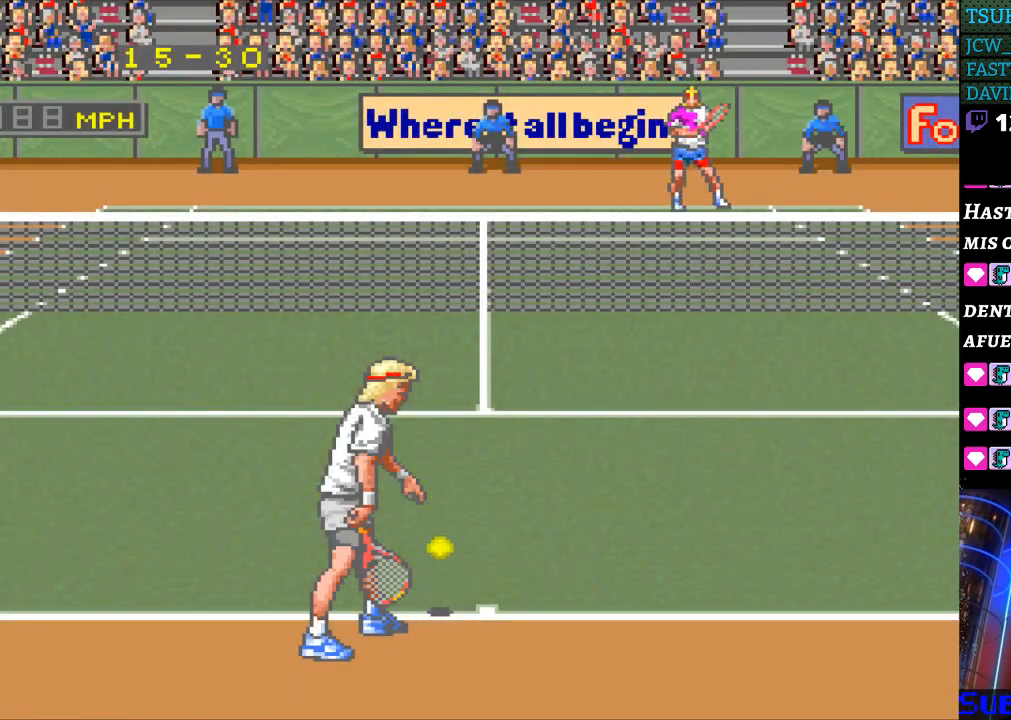
Gameplay with a controller (Nintendo layout); each line is a JSON object with the inputs held at the frame after it. "events" lists button and stick changes between this image and that frame as [ms after this image, input, new state], when the widget could be followed in between. Not read: L3 R3.
{"buttons": [], "events": [[167, "DPAD_LEFT", "down"], [267, "DPAD_LEFT", "up"]]}
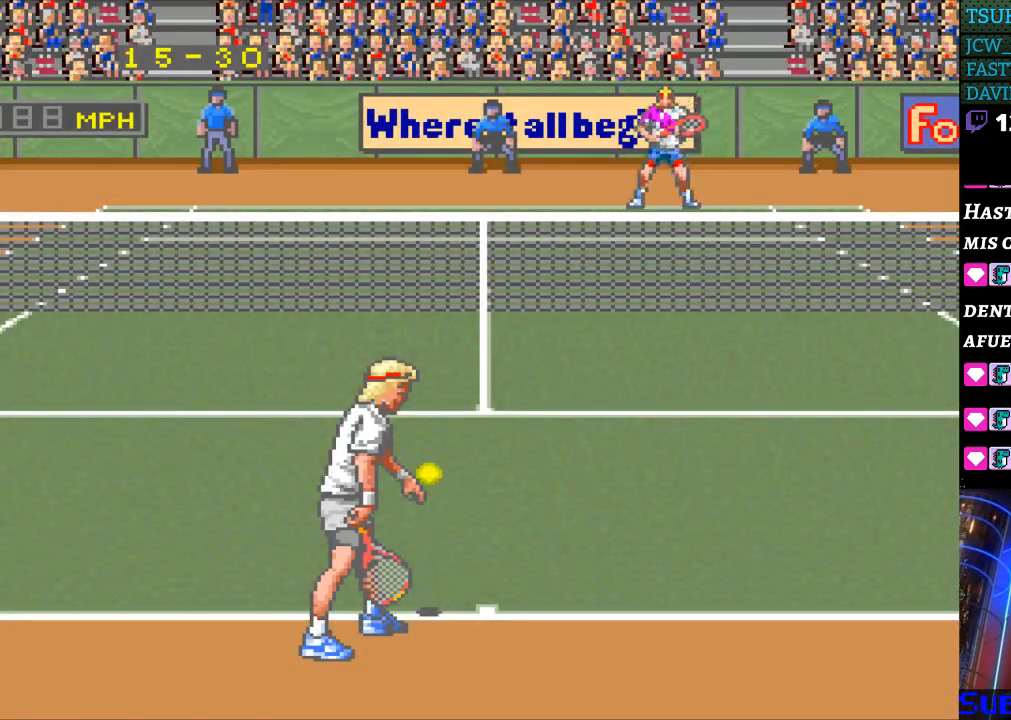
{"buttons": [], "events": [[233, "DPAD_RIGHT", "down"], [300, "DPAD_RIGHT", "up"]]}
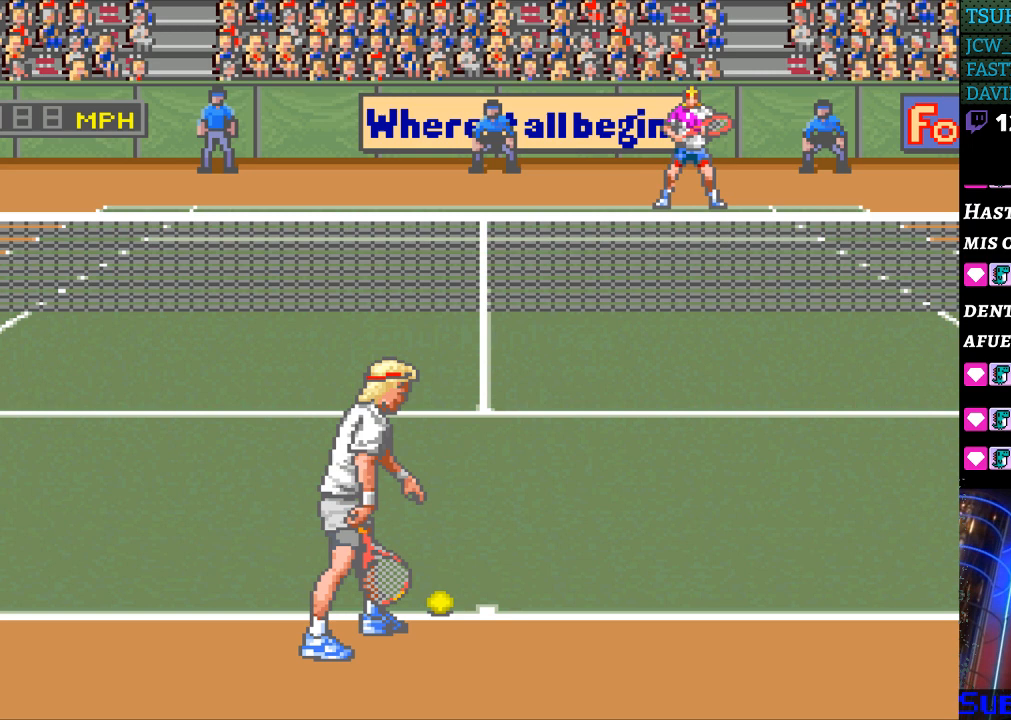
{"buttons": [], "events": [[233, "DPAD_LEFT", "down"], [300, "DPAD_LEFT", "up"]]}
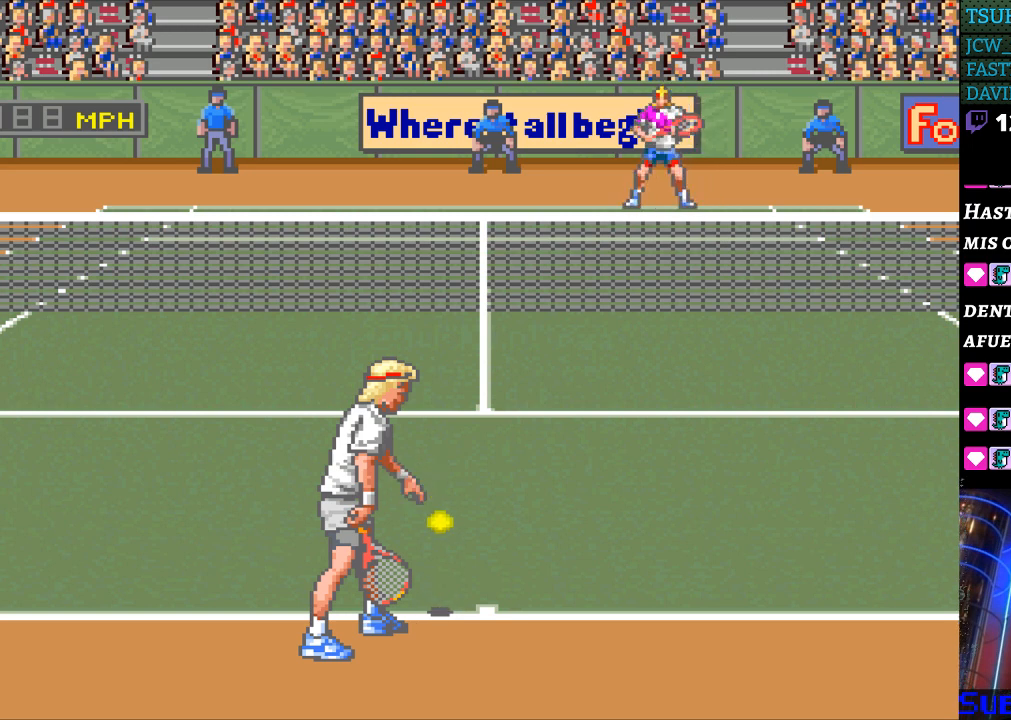
{"buttons": [], "events": [[267, "DPAD_RIGHT", "down"], [333, "DPAD_RIGHT", "up"]]}
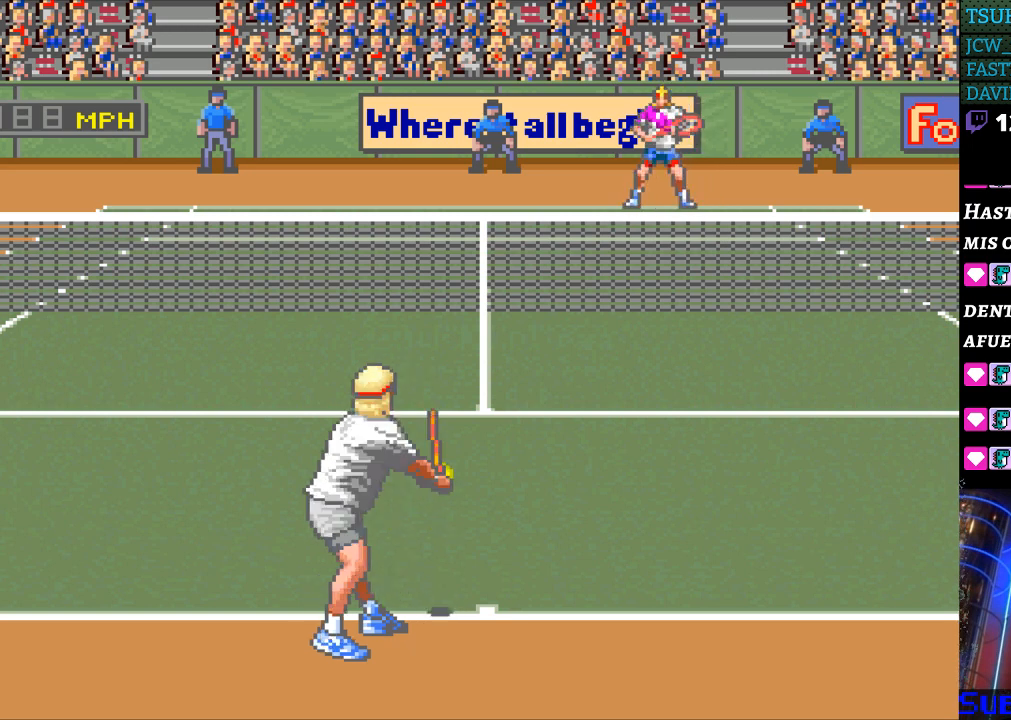
{"buttons": [], "events": [[100, "DPAD_LEFT", "down"], [167, "DPAD_LEFT", "up"]]}
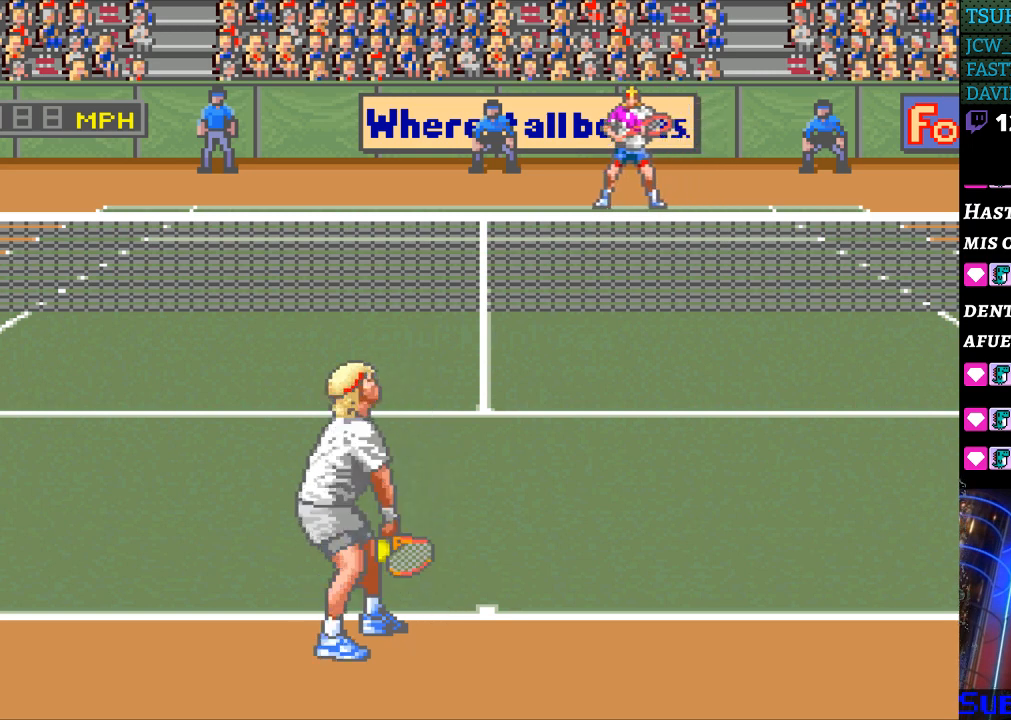
{"buttons": [], "events": []}
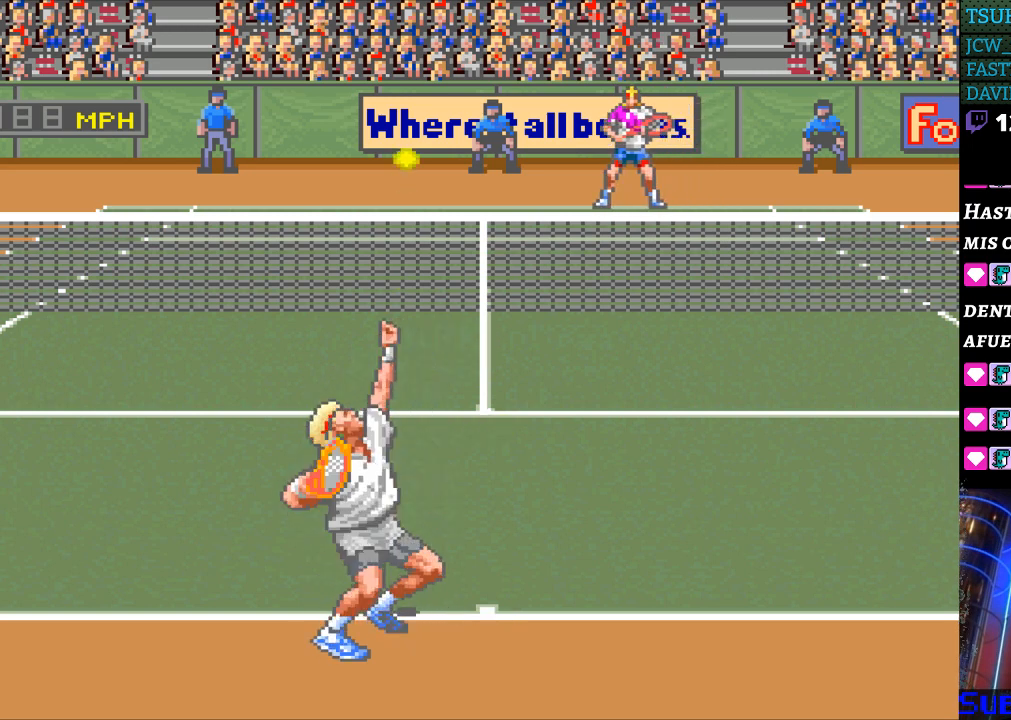
{"buttons": [], "events": []}
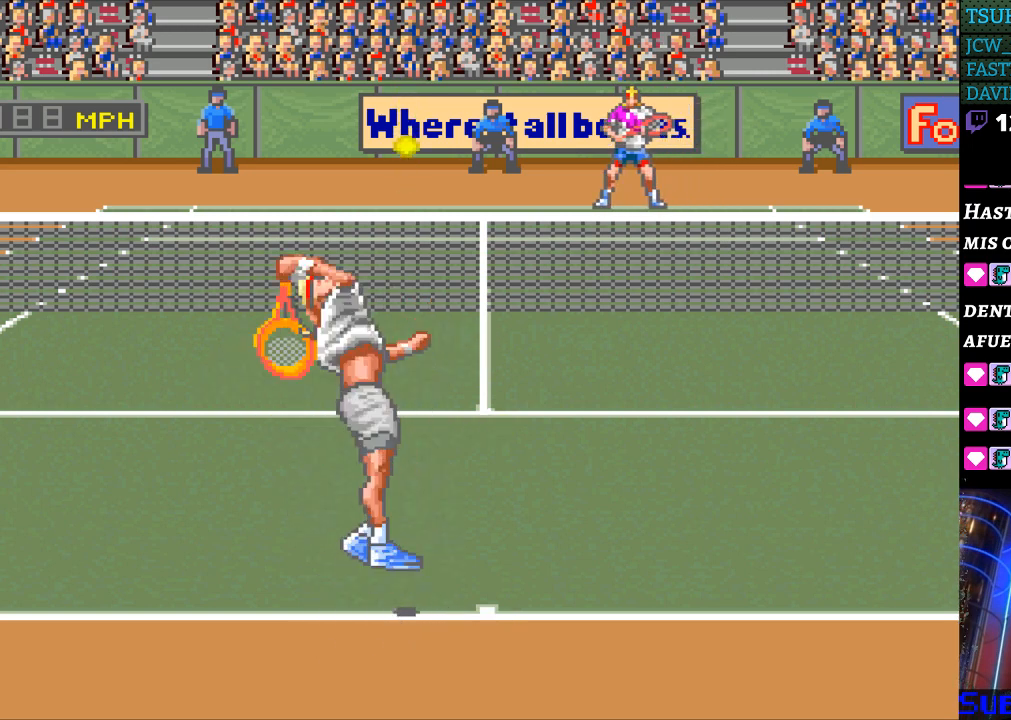
{"buttons": [], "events": []}
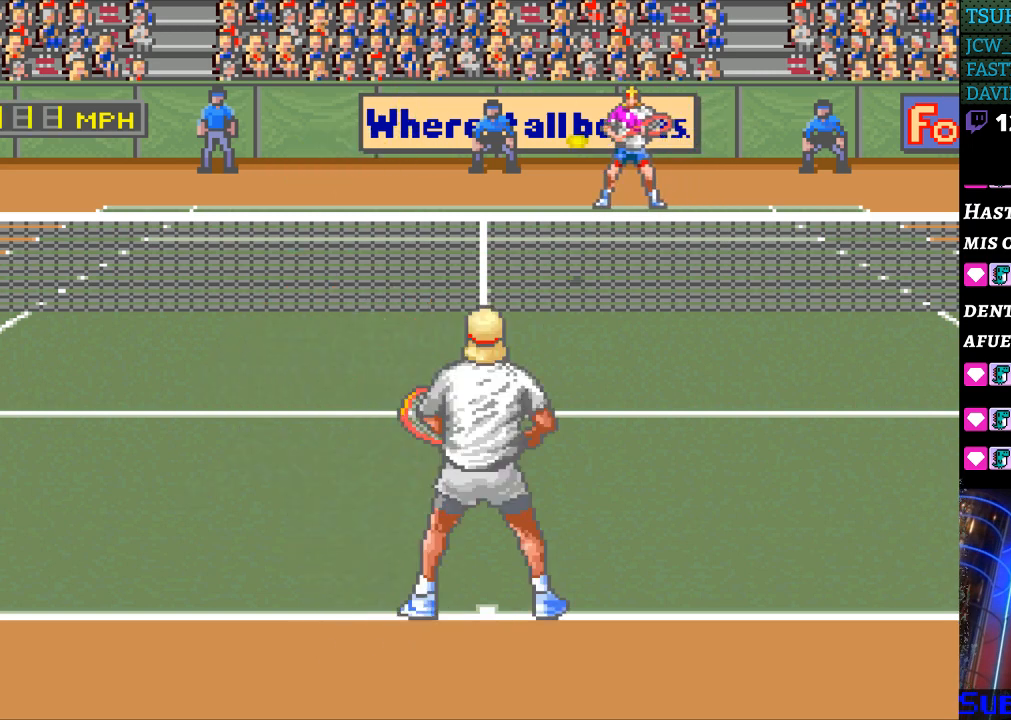
{"buttons": [], "events": [[33, "DPAD_RIGHT", "down"], [133, "DPAD_RIGHT", "up"], [167, "B", "down"], [300, "B", "up"]]}
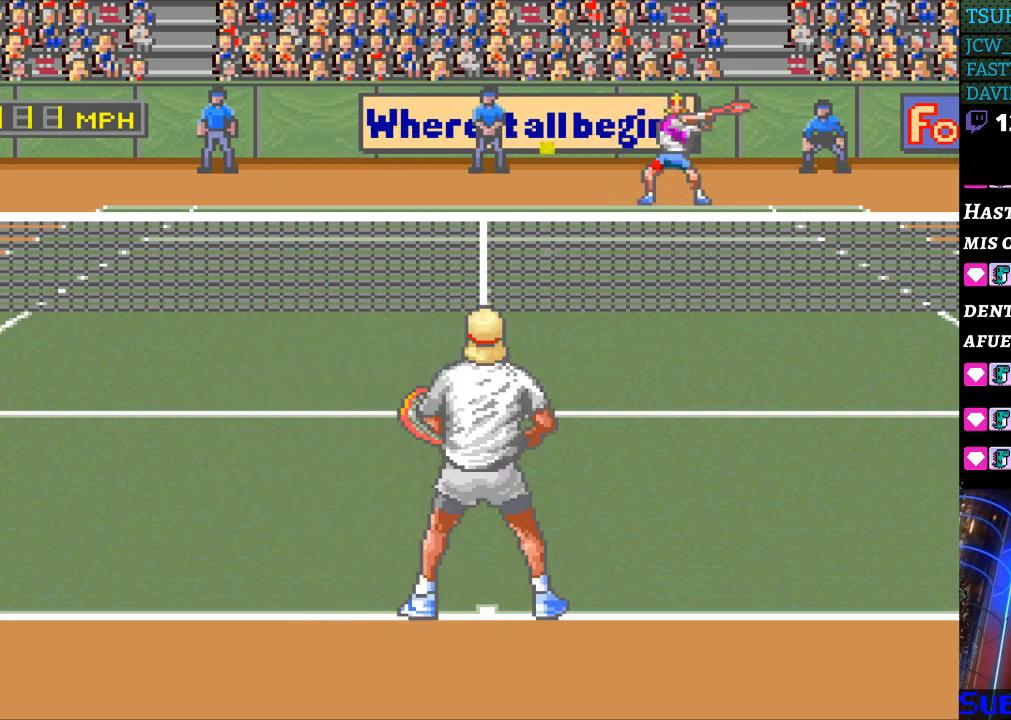
{"buttons": ["DPAD_LEFT"], "events": [[200, "DPAD_LEFT", "down"]]}
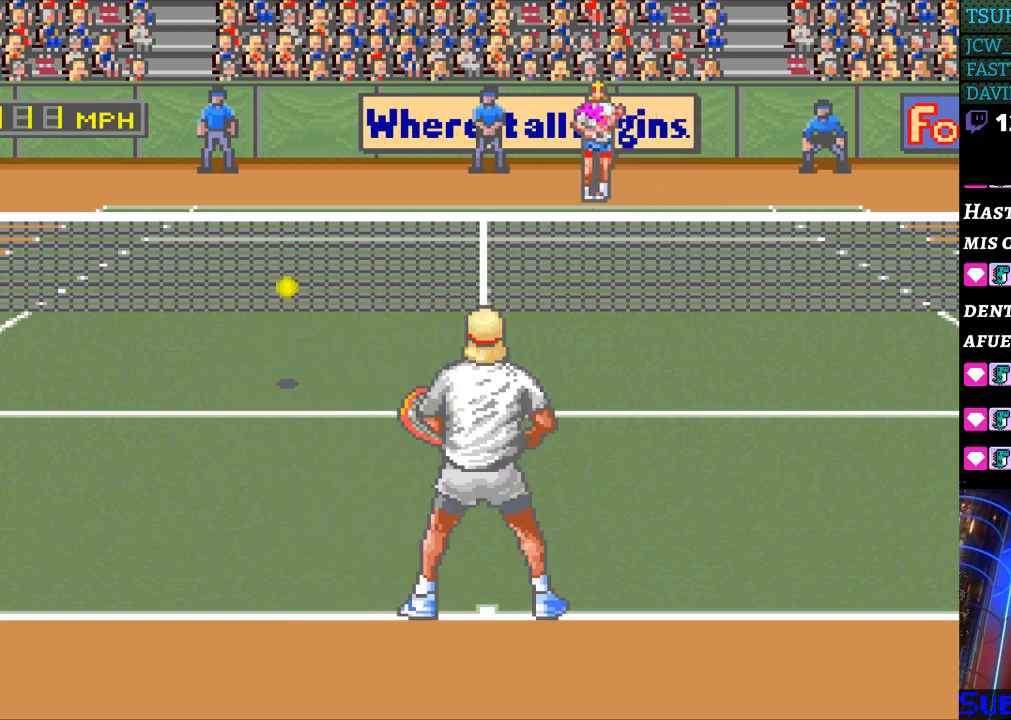
{"buttons": [], "events": [[233, "DPAD_LEFT", "up"], [467, "DPAD_DOWN", "down"], [500, "DPAD_DOWN", "up"]]}
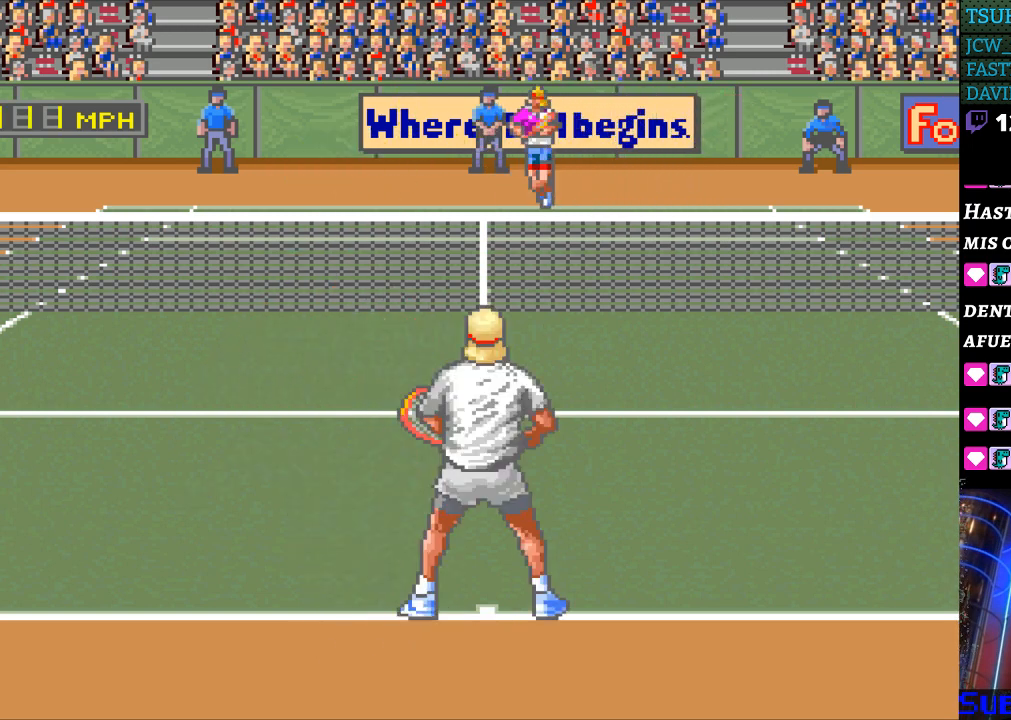
{"buttons": [], "events": [[167, "DPAD_DOWN", "down"], [233, "DPAD_DOWN", "up"], [333, "DPAD_LEFT", "down"], [433, "DPAD_LEFT", "up"]]}
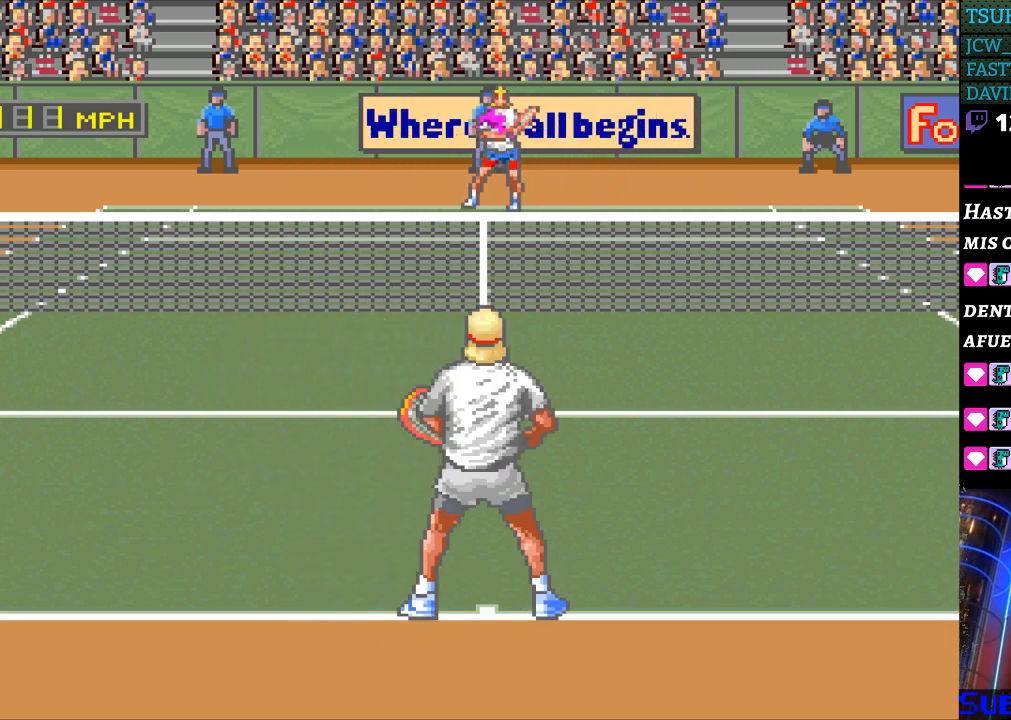
{"buttons": [], "events": [[33, "DPAD_LEFT", "down"], [100, "DPAD_LEFT", "up"], [200, "DPAD_LEFT", "down"], [267, "DPAD_LEFT", "up"], [367, "DPAD_LEFT", "down"], [433, "DPAD_LEFT", "up"]]}
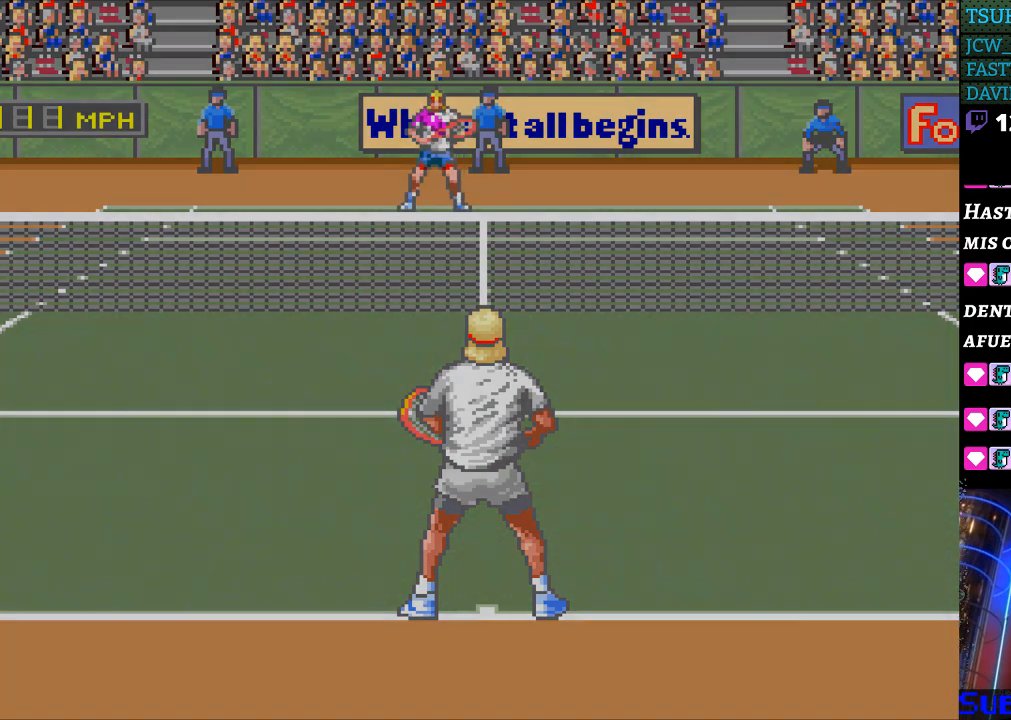
{"buttons": ["DPAD_RIGHT"], "events": [[133, "DPAD_RIGHT", "down"], [233, "DPAD_RIGHT", "up"], [433, "DPAD_RIGHT", "down"]]}
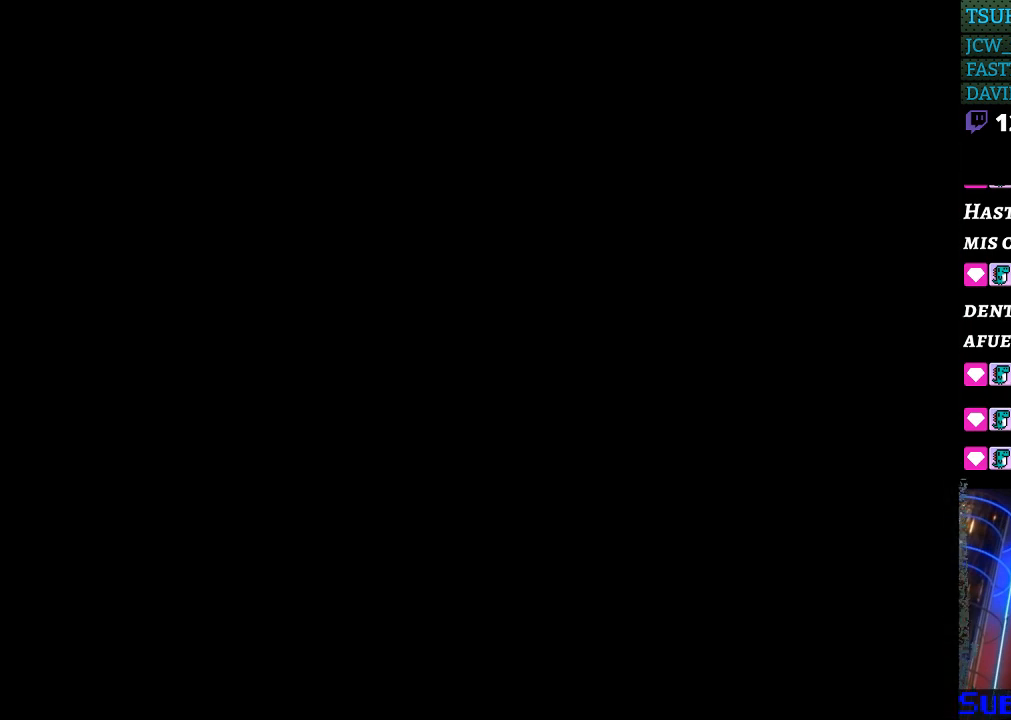
{"buttons": ["DPAD_RIGHT"], "events": [[67, "DPAD_RIGHT", "up"], [433, "DPAD_RIGHT", "down"]]}
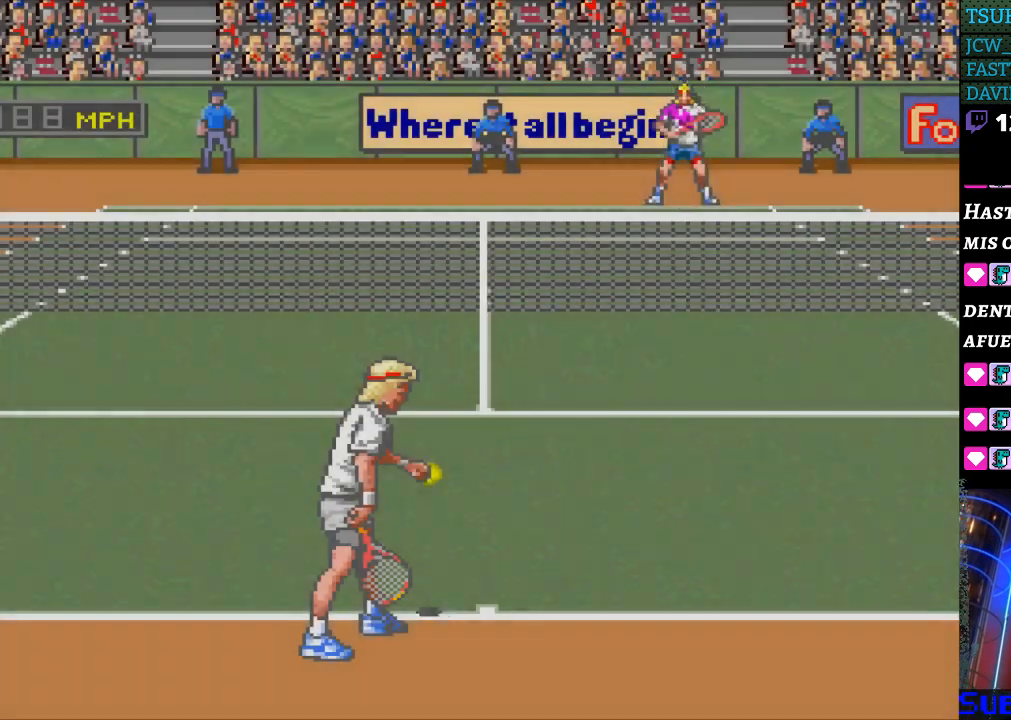
{"buttons": ["DPAD_LEFT"], "events": [[33, "DPAD_RIGHT", "up"], [400, "DPAD_LEFT", "down"]]}
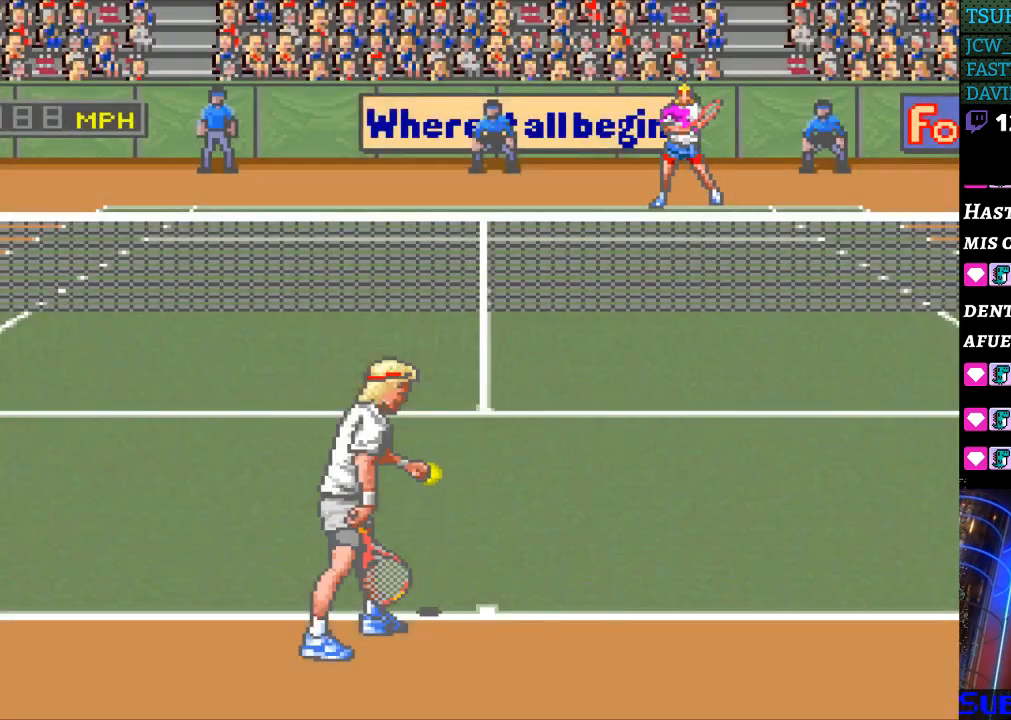
{"buttons": ["DPAD_LEFT"], "events": [[67, "DPAD_LEFT", "up"], [433, "DPAD_LEFT", "down"]]}
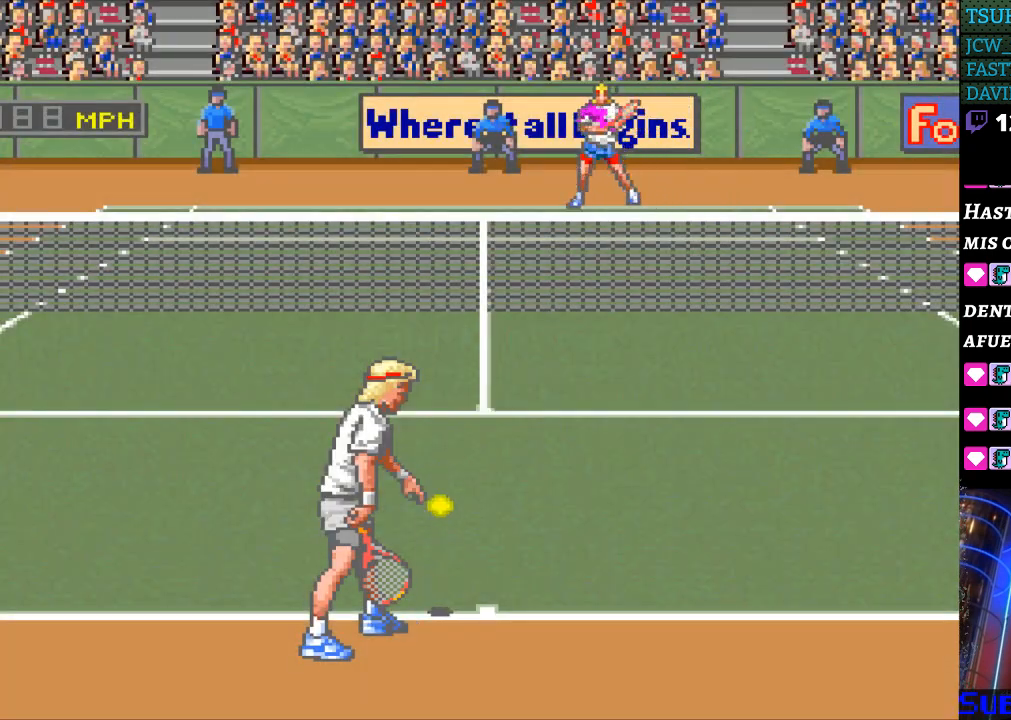
{"buttons": [], "events": [[33, "DPAD_LEFT", "up"], [167, "DPAD_RIGHT", "down"], [233, "DPAD_RIGHT", "up"], [333, "DPAD_RIGHT", "down"], [433, "DPAD_RIGHT", "up"]]}
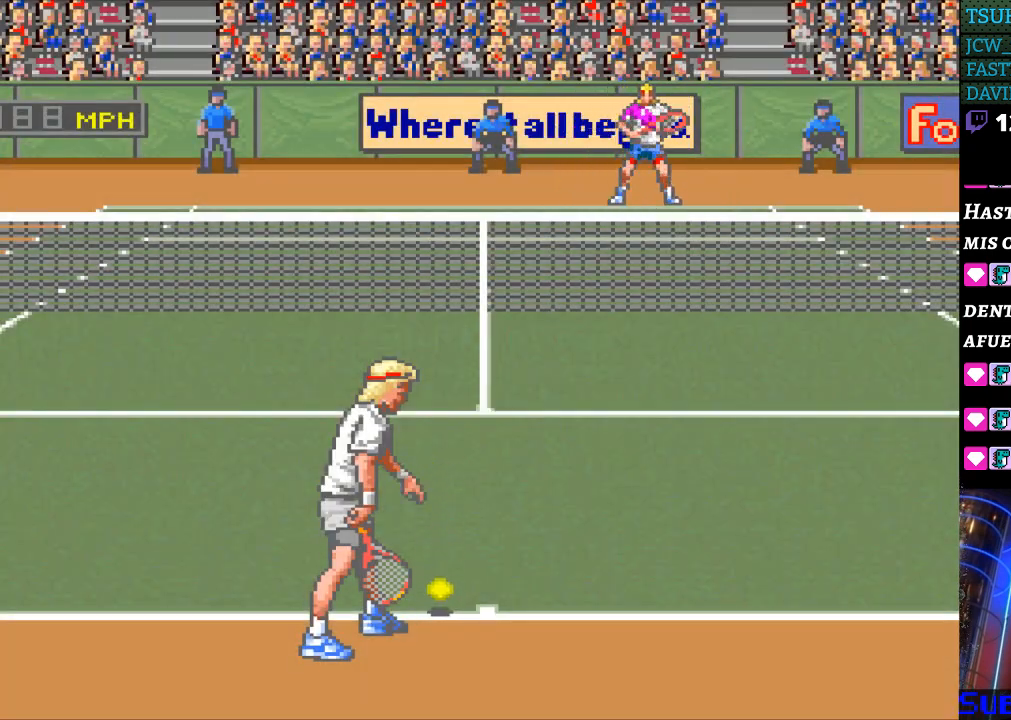
{"buttons": [], "events": [[100, "DPAD_LEFT", "down"], [167, "DPAD_LEFT", "up"], [367, "DPAD_RIGHT", "down"], [467, "DPAD_RIGHT", "up"]]}
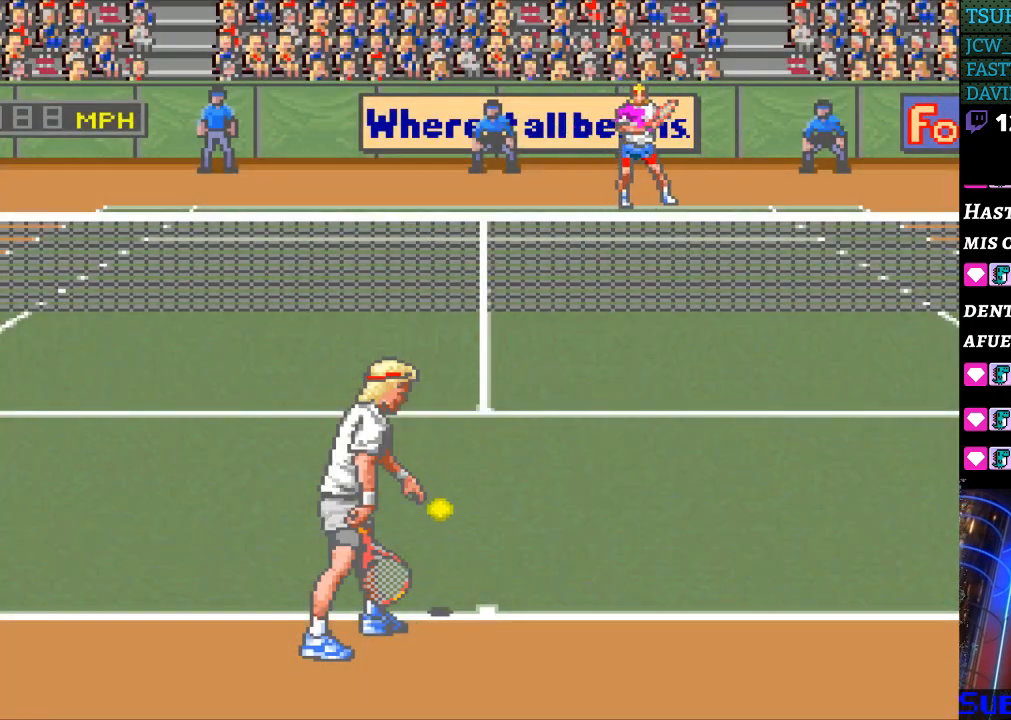
{"buttons": [], "events": []}
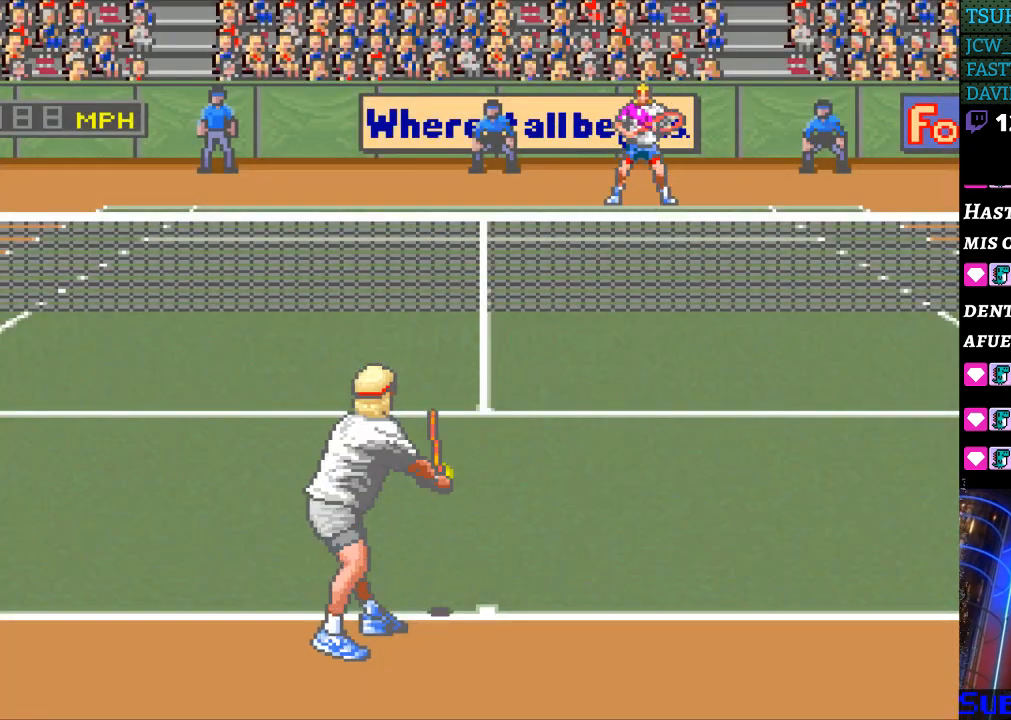
{"buttons": [], "events": []}
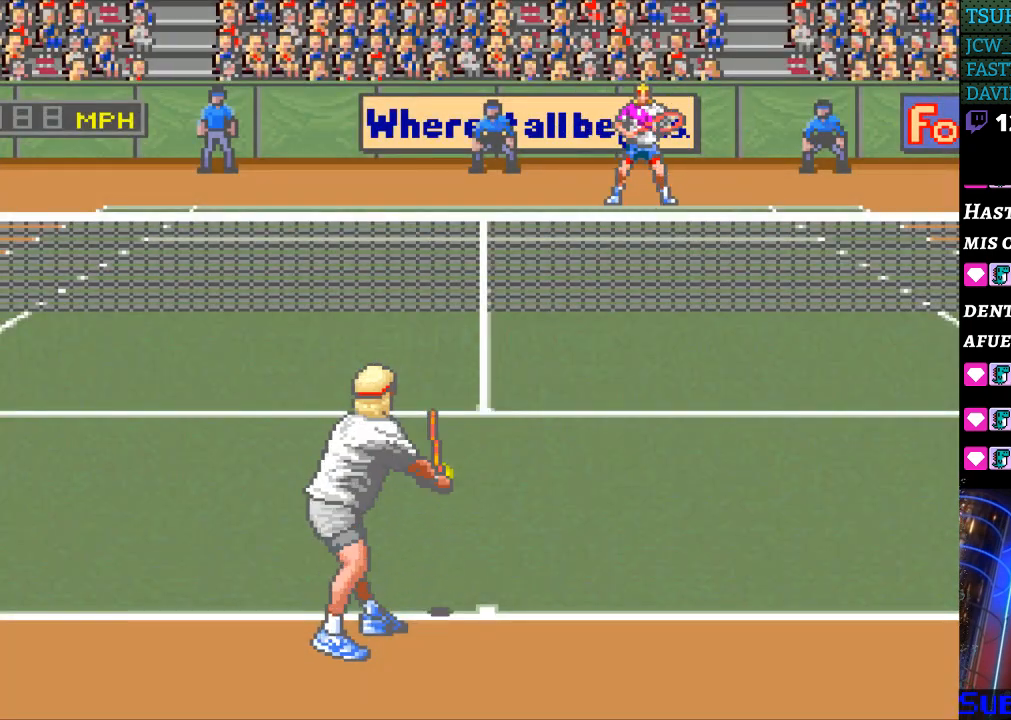
{"buttons": [], "events": []}
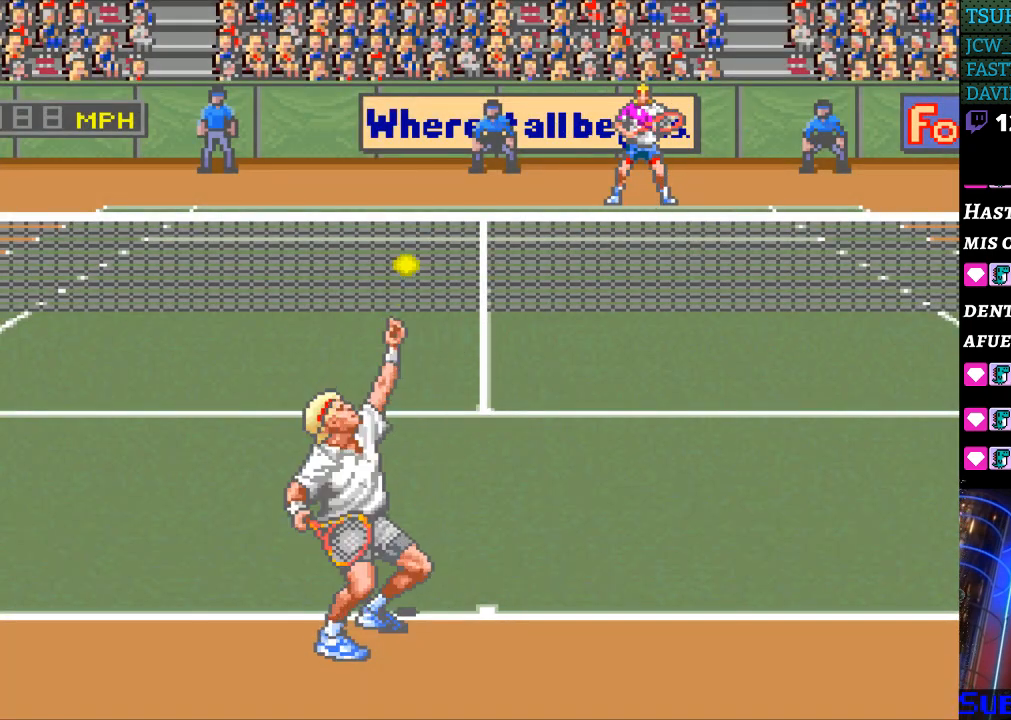
{"buttons": [], "events": []}
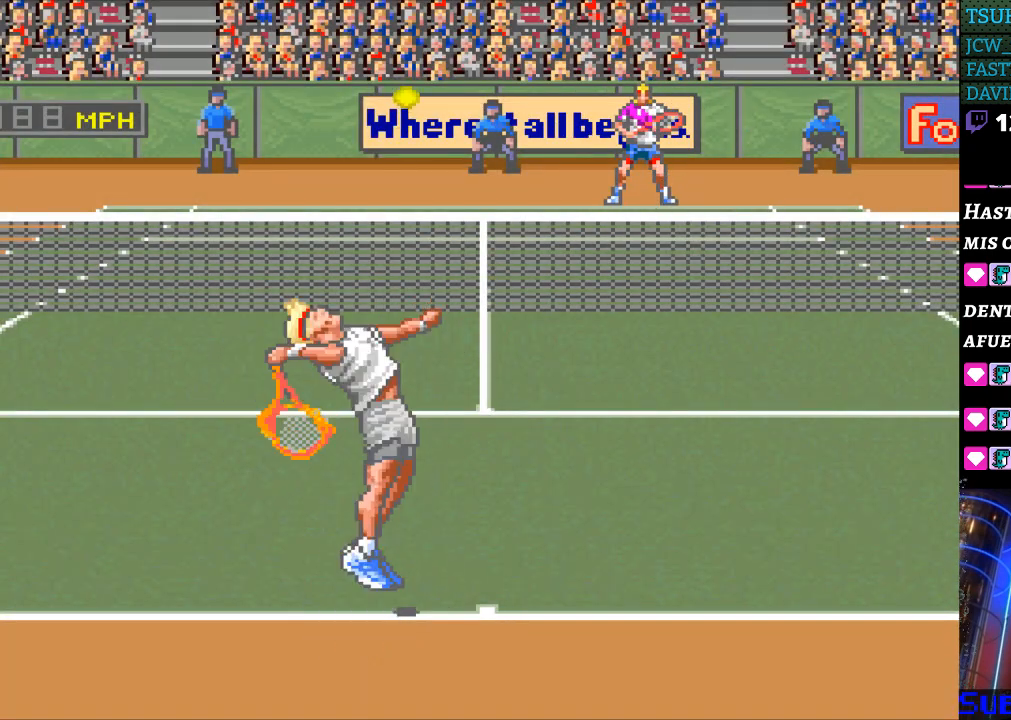
{"buttons": [], "events": []}
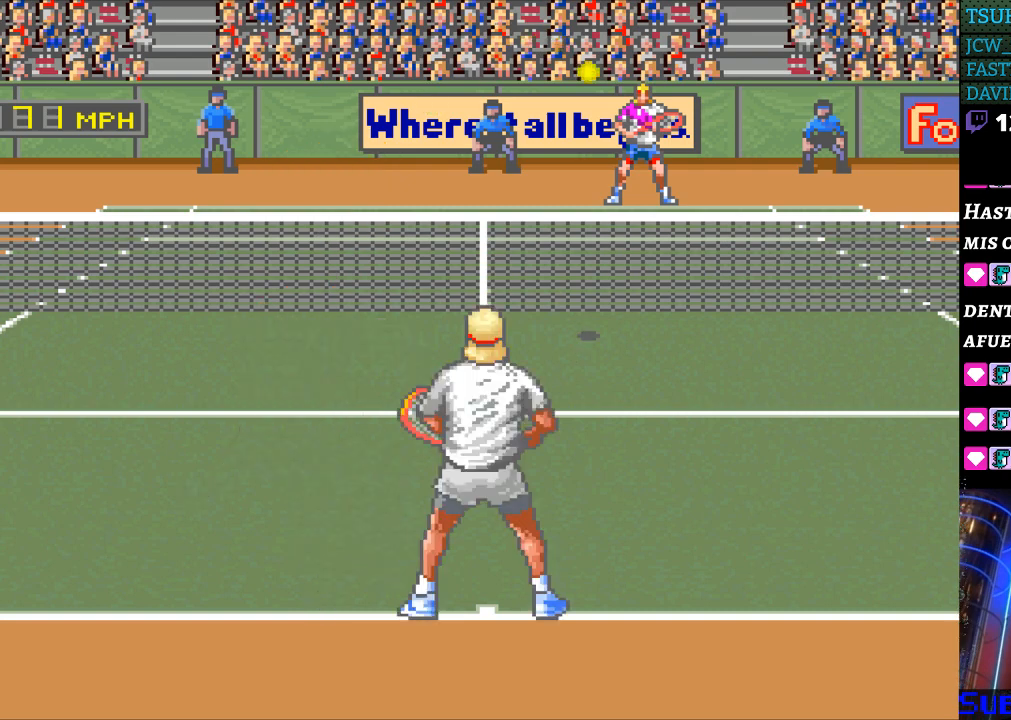
{"buttons": ["B"], "events": [[133, "DPAD_RIGHT", "down"], [333, "DPAD_RIGHT", "up"], [400, "B", "down"]]}
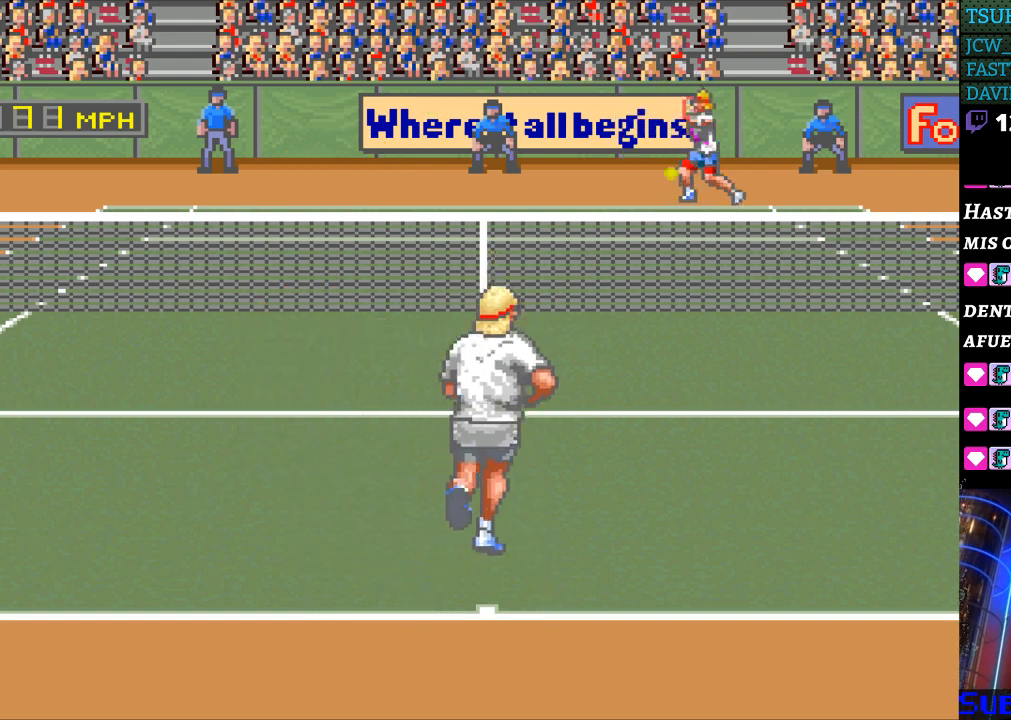
{"buttons": ["DPAD_LEFT"], "events": [[133, "B", "up"], [333, "DPAD_LEFT", "down"]]}
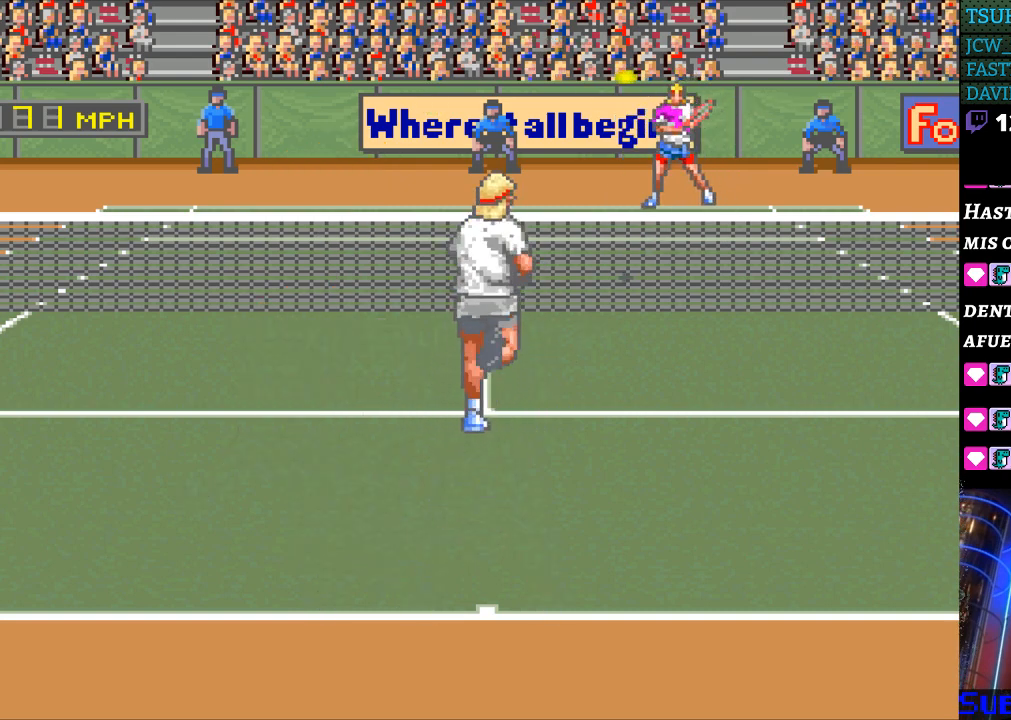
{"buttons": [], "events": [[400, "DPAD_LEFT", "up"]]}
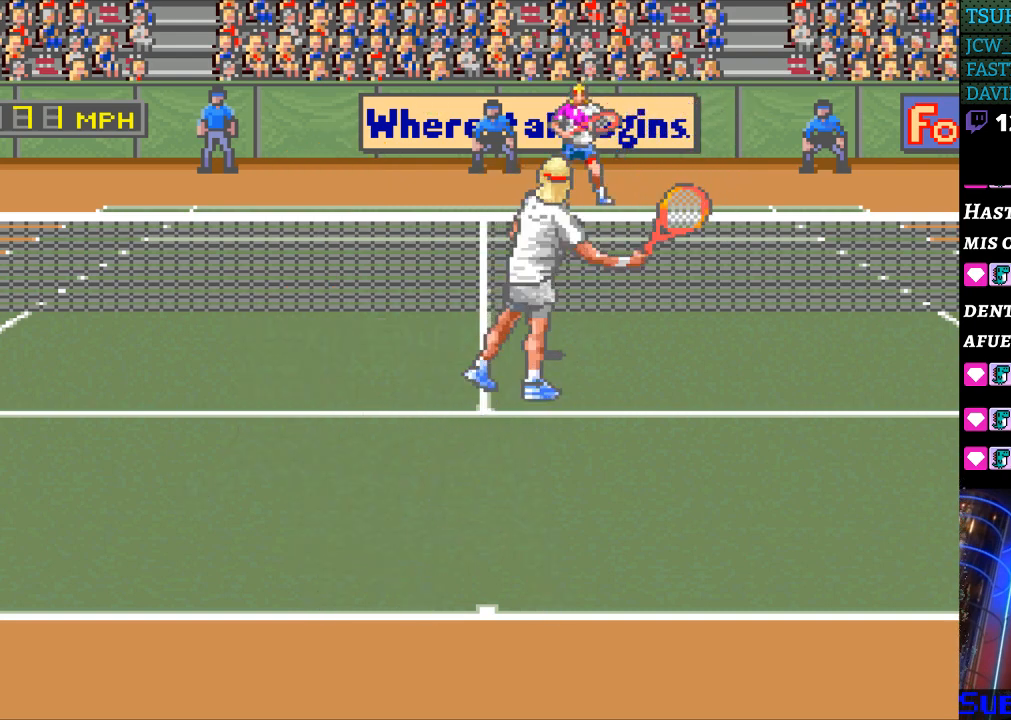
{"buttons": ["DPAD_LEFT"], "events": [[367, "DPAD_LEFT", "down"]]}
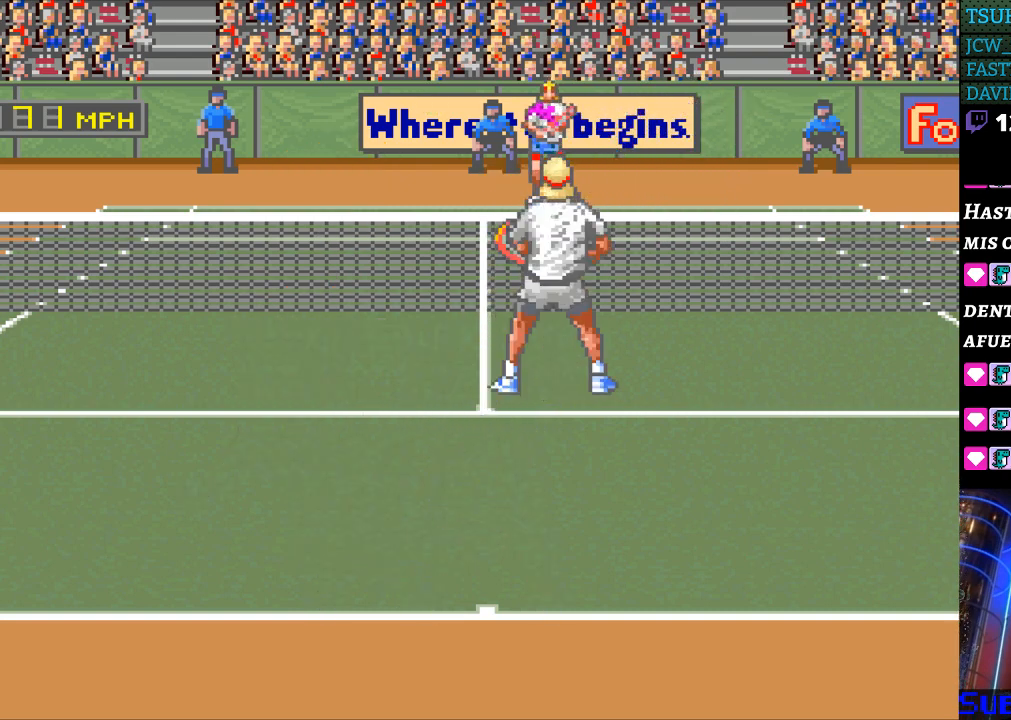
{"buttons": [], "events": [[67, "DPAD_LEFT", "up"], [133, "DPAD_RIGHT", "down"], [200, "B", "down"], [267, "DPAD_RIGHT", "up"], [300, "B", "up"]]}
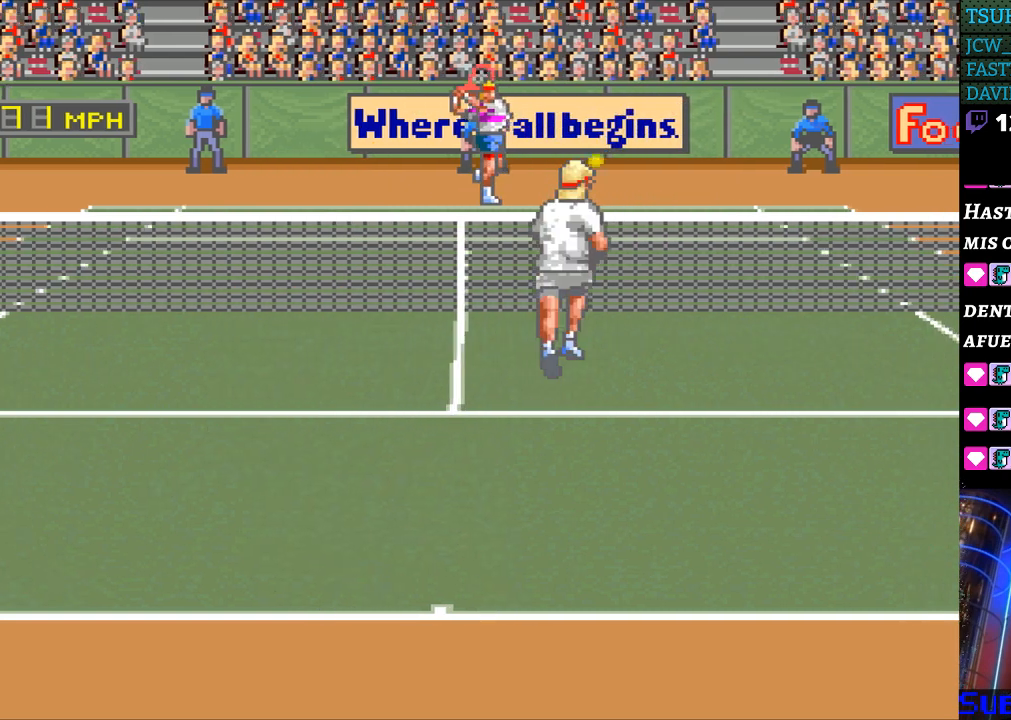
{"buttons": [], "events": []}